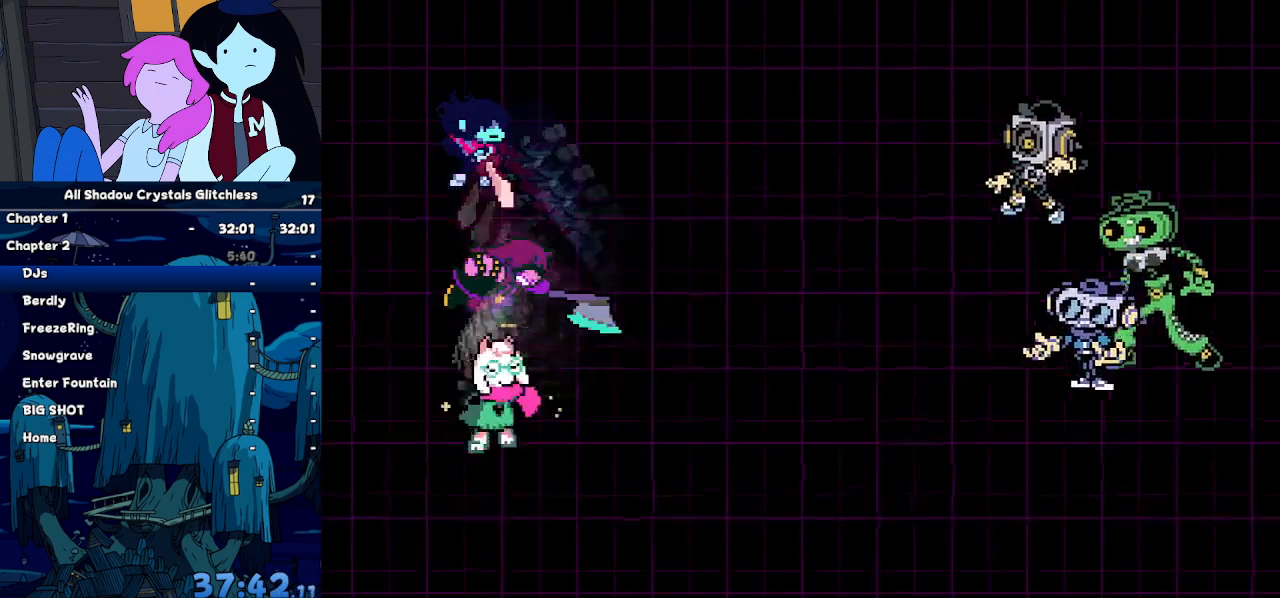
Gameplay with keyboard; each line is a JSON object with the keys held at the frame after it. "events" lists presses ("down") and releases ("up") of "c", "down", "left", "return", "right", "up", "x" and "z" between this image and that frame as [ms after this image, input, new state], when the widget could be followed in between. No other keys are recorded. Mouse input is not recorded. Not read: ctrl shift.
{"keys": ["down"], "events": [[367, "right", "down"], [400, "right", "up"], [434, "z", "down"], [467, "z", "up"], [500, "down", "down"]]}
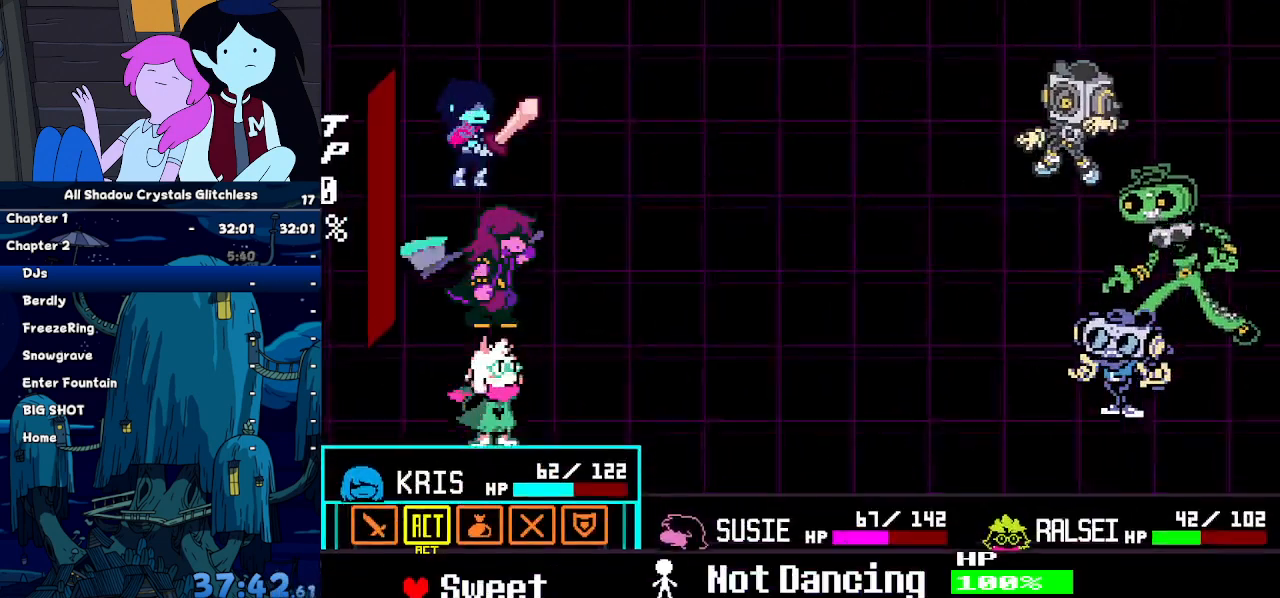
{"keys": ["return"], "events": [[34, "down", "up"], [134, "down", "down"], [134, "z", "down"], [167, "z", "up"], [234, "down", "up"], [267, "z", "down"], [334, "z", "up"], [400, "z", "down"], [500, "return", "down"], [500, "z", "up"]]}
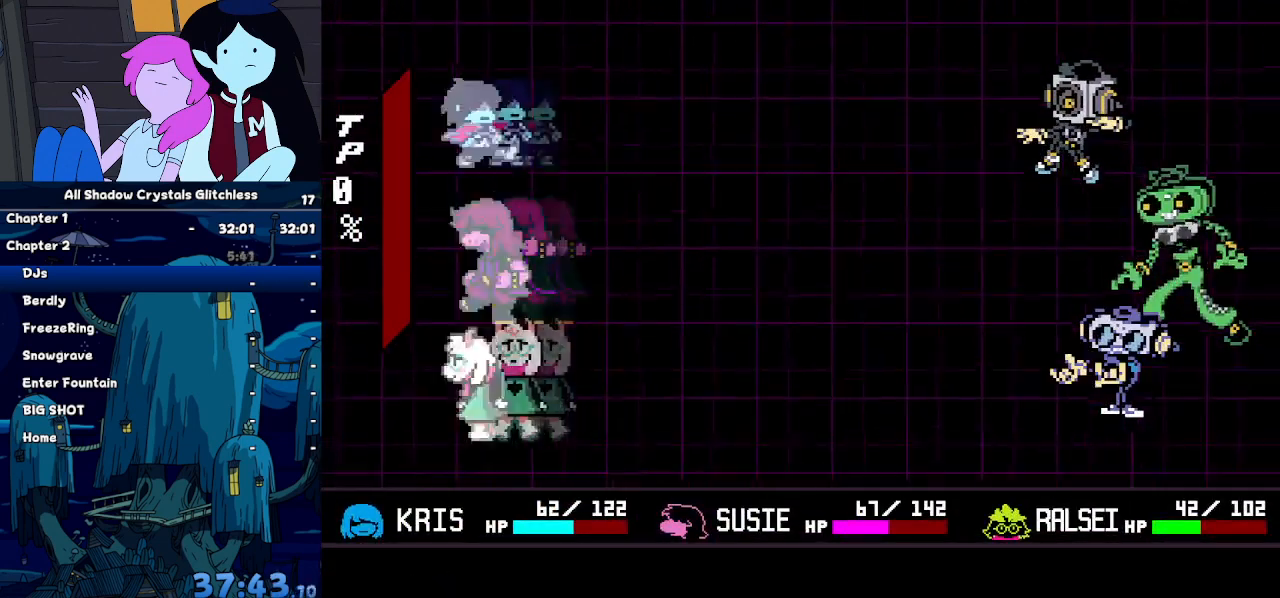
{"keys": ["return"], "events": [[67, "return", "up"], [67, "z", "down"], [134, "return", "down"], [134, "z", "up"], [200, "return", "up"], [200, "z", "down"], [234, "return", "down"], [300, "z", "up"], [334, "return", "up"], [400, "z", "down"], [434, "return", "down"], [467, "z", "up"]]}
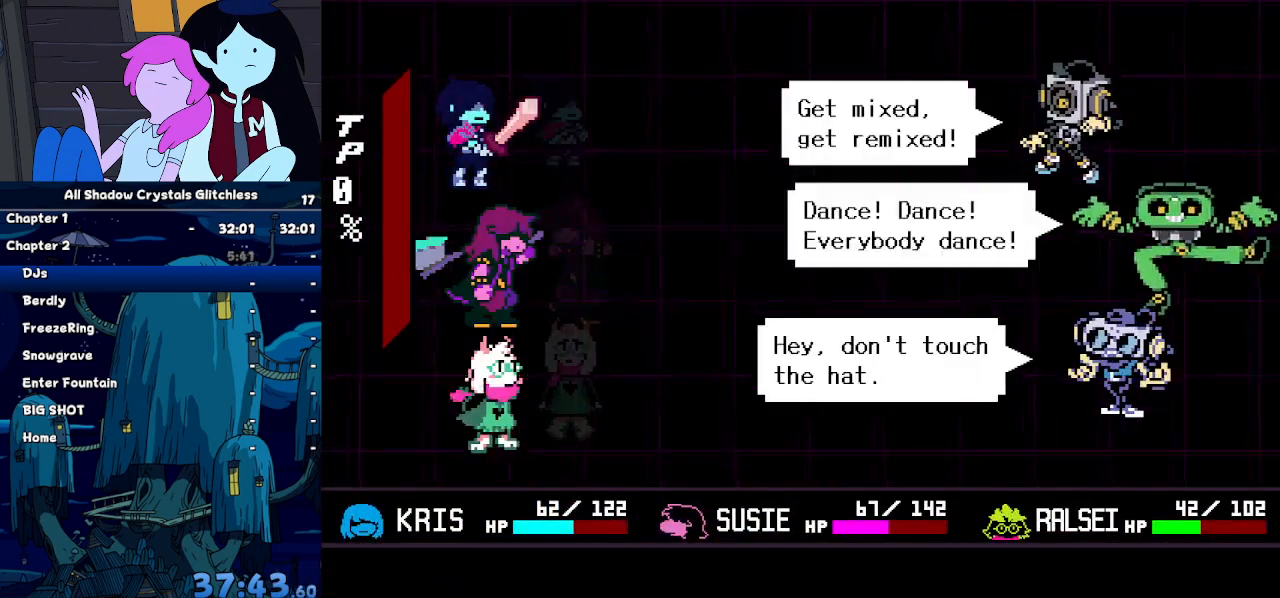
{"keys": [], "events": [[34, "return", "up"], [67, "return", "down"], [67, "z", "down"], [134, "z", "up"], [167, "return", "up"], [200, "z", "down"], [267, "return", "down"], [267, "z", "up"], [300, "return", "up"], [367, "z", "down"], [400, "return", "down"], [434, "return", "up"], [434, "z", "up"]]}
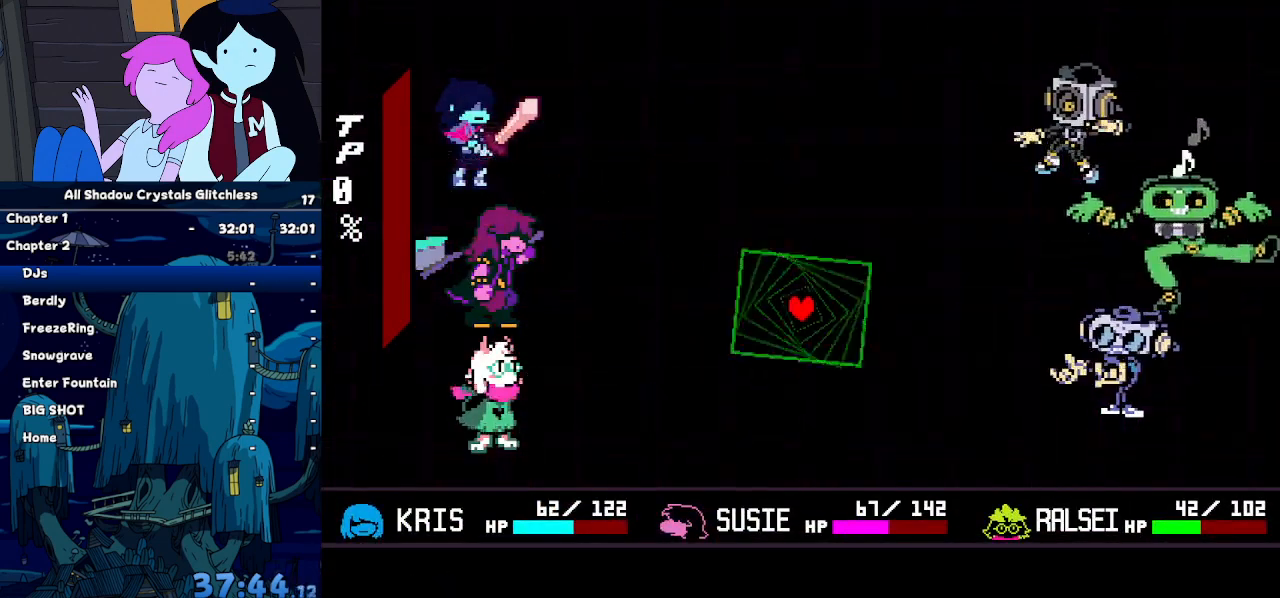
{"keys": [], "events": []}
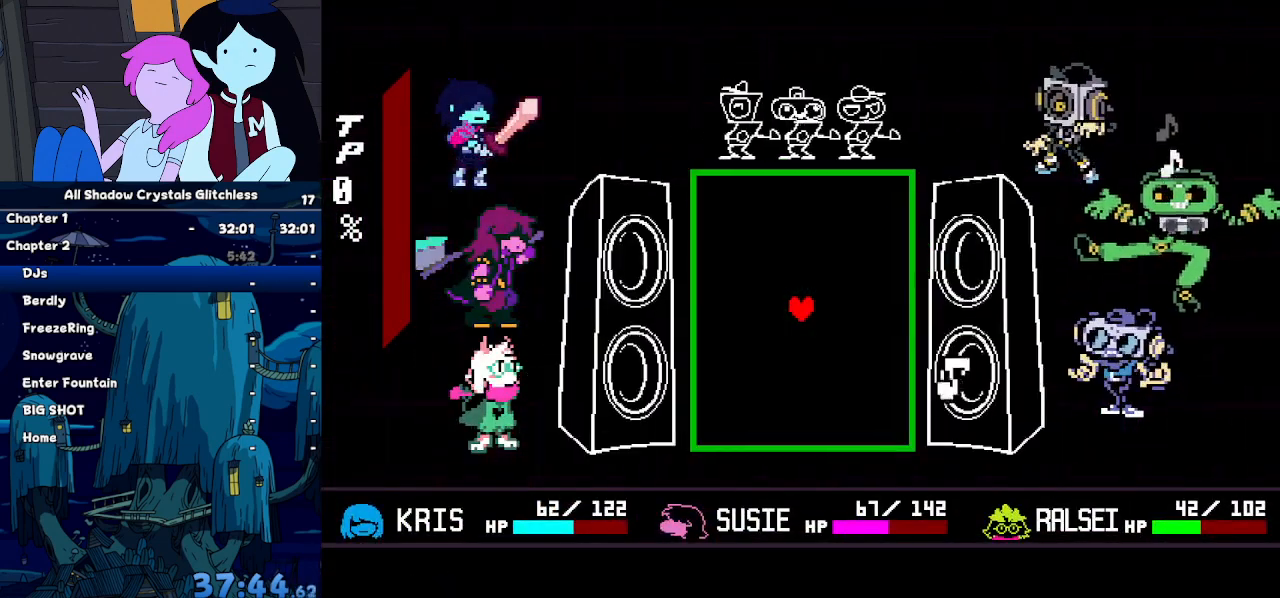
{"keys": ["down"], "events": [[200, "down", "down"]]}
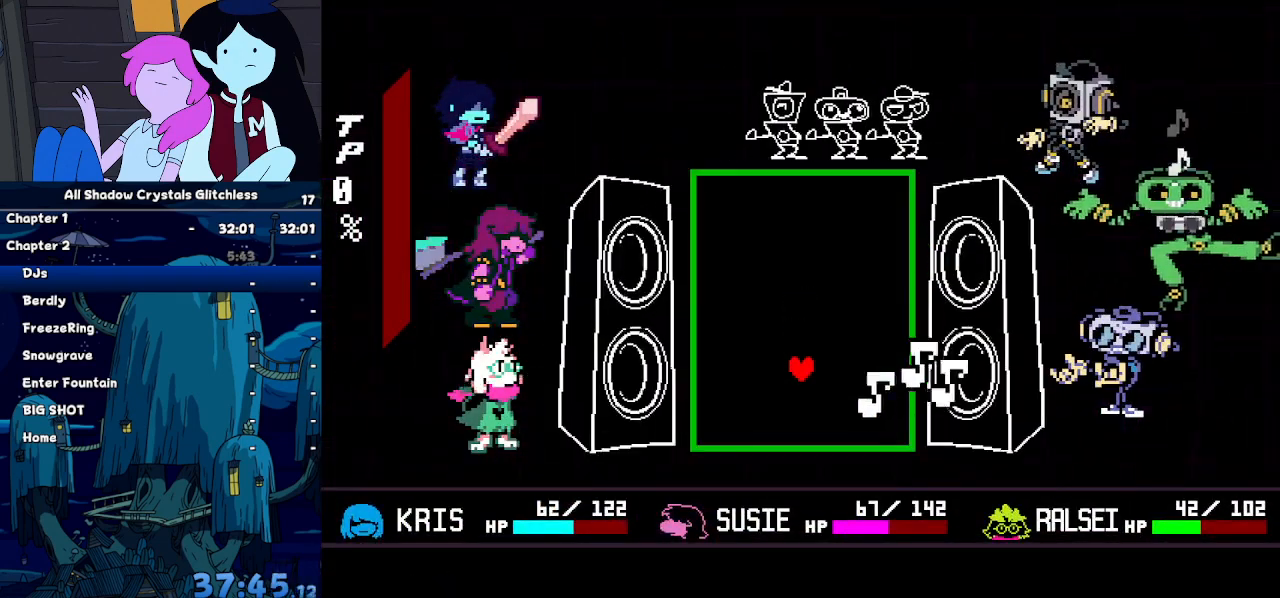
{"keys": ["left"], "events": [[34, "right", "down"], [200, "down", "up"], [367, "up", "down"], [500, "left", "down"], [500, "right", "up"], [500, "up", "up"]]}
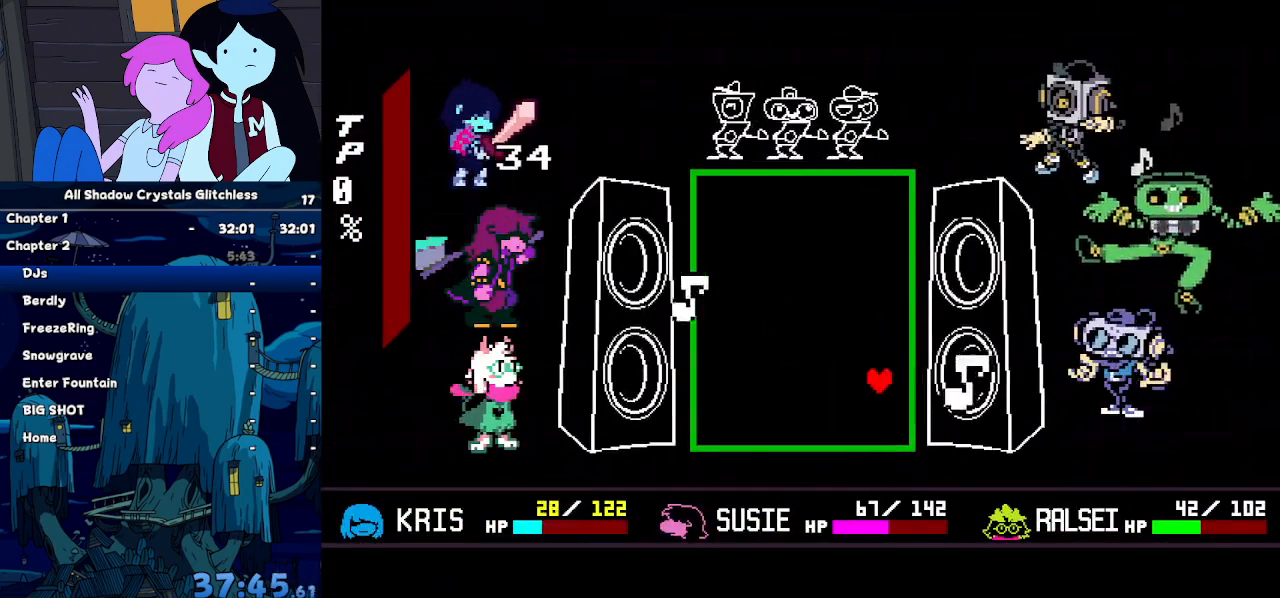
{"keys": [], "events": [[100, "down", "down"], [234, "down", "up"], [267, "left", "up"]]}
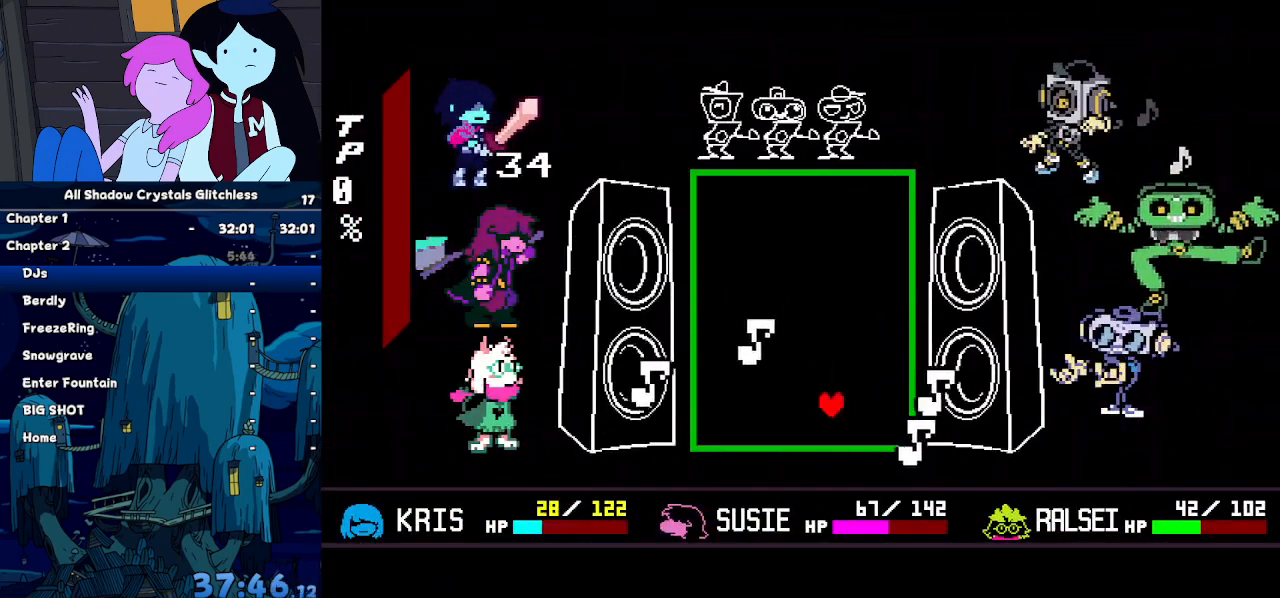
{"keys": [], "events": []}
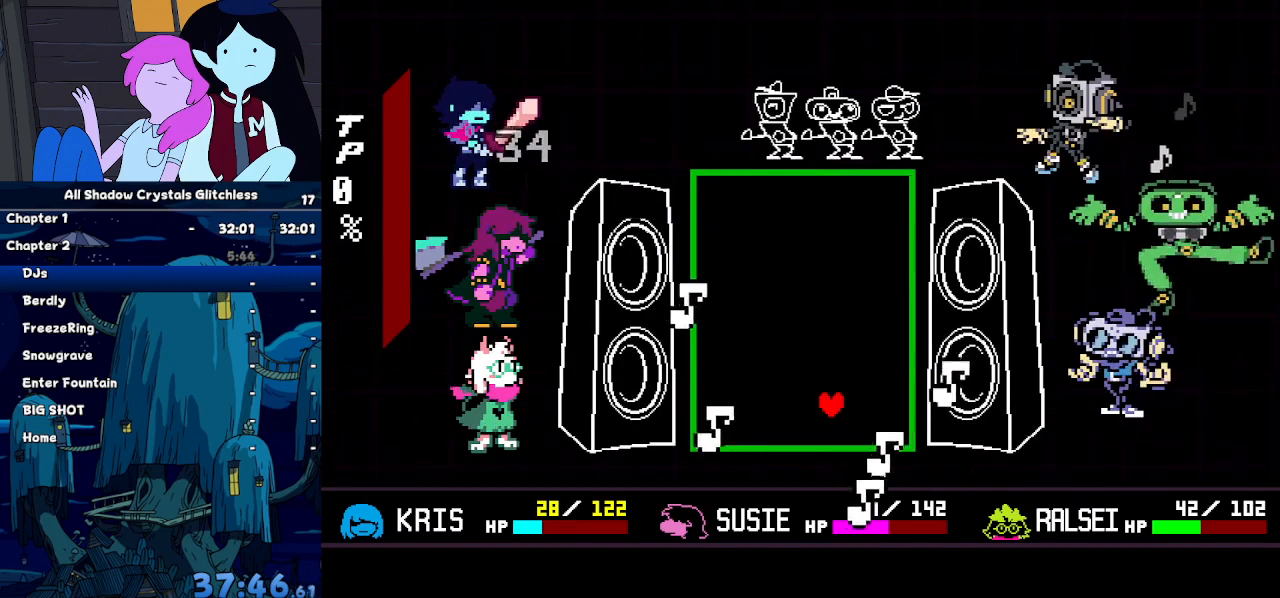
{"keys": ["left"], "events": [[134, "left", "down"], [200, "up", "down"], [434, "up", "up"]]}
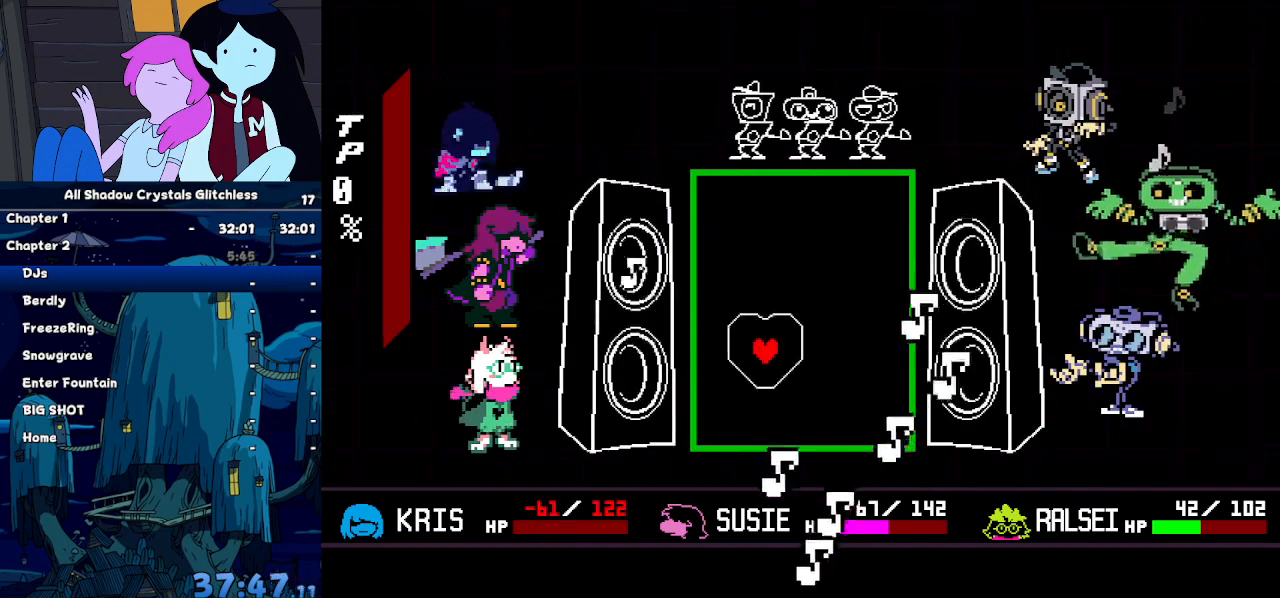
{"keys": ["right"], "events": [[167, "left", "up"], [267, "right", "down"]]}
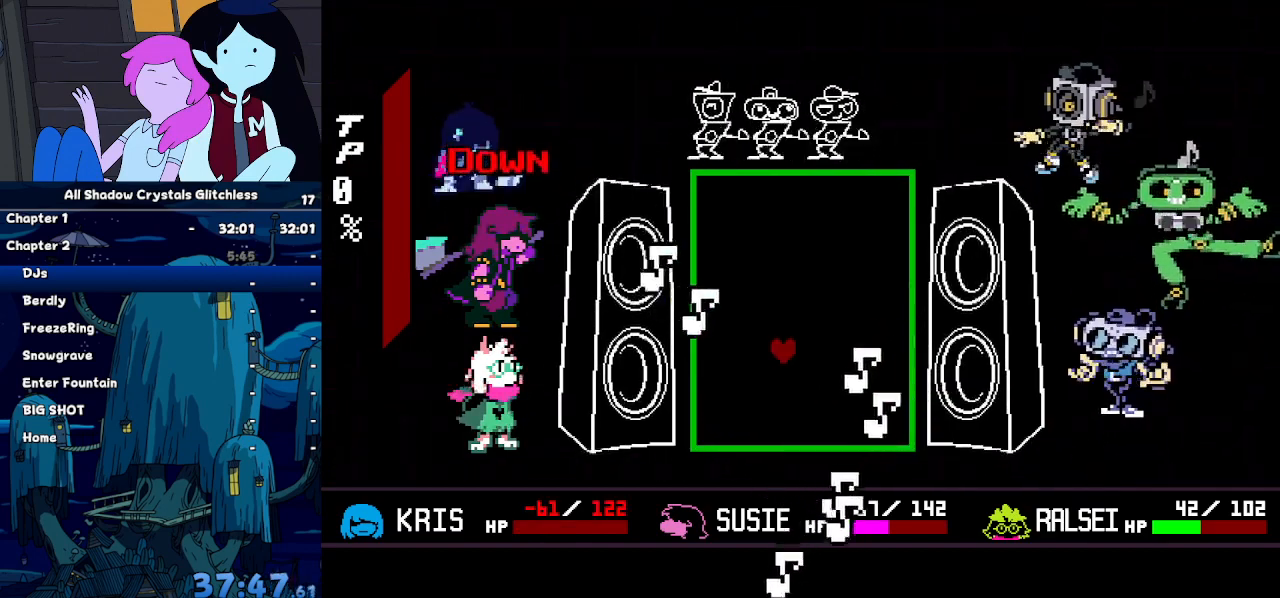
{"keys": [], "events": [[100, "right", "up"]]}
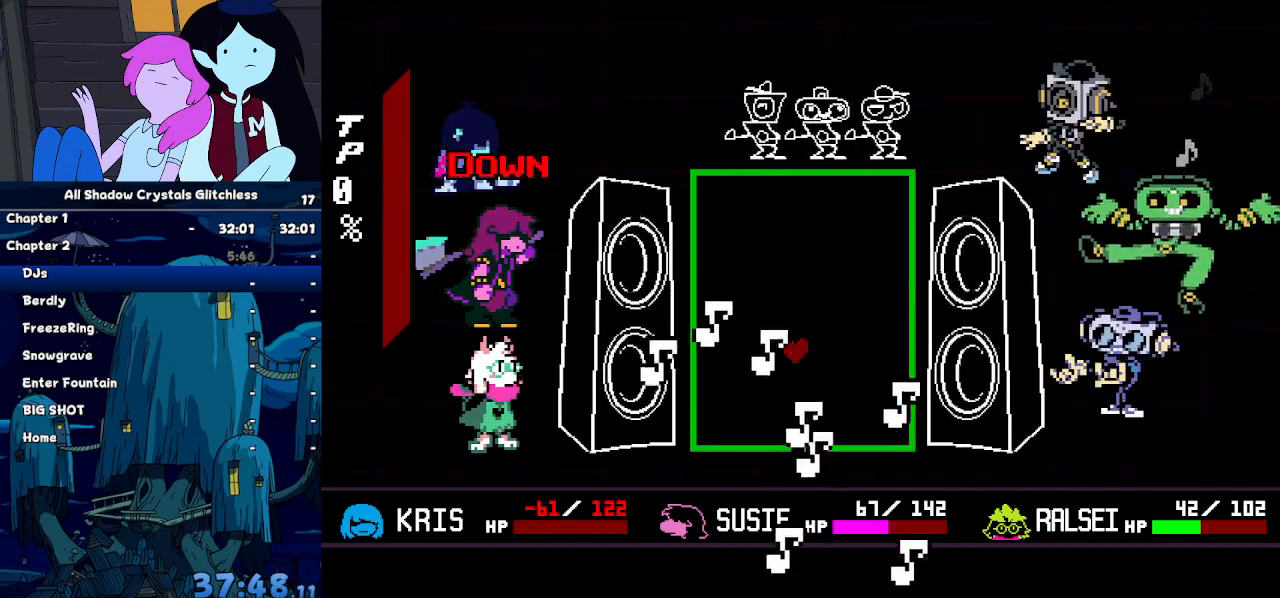
{"keys": [], "events": [[34, "up", "down"], [134, "up", "up"], [267, "up", "down"], [300, "up", "up"]]}
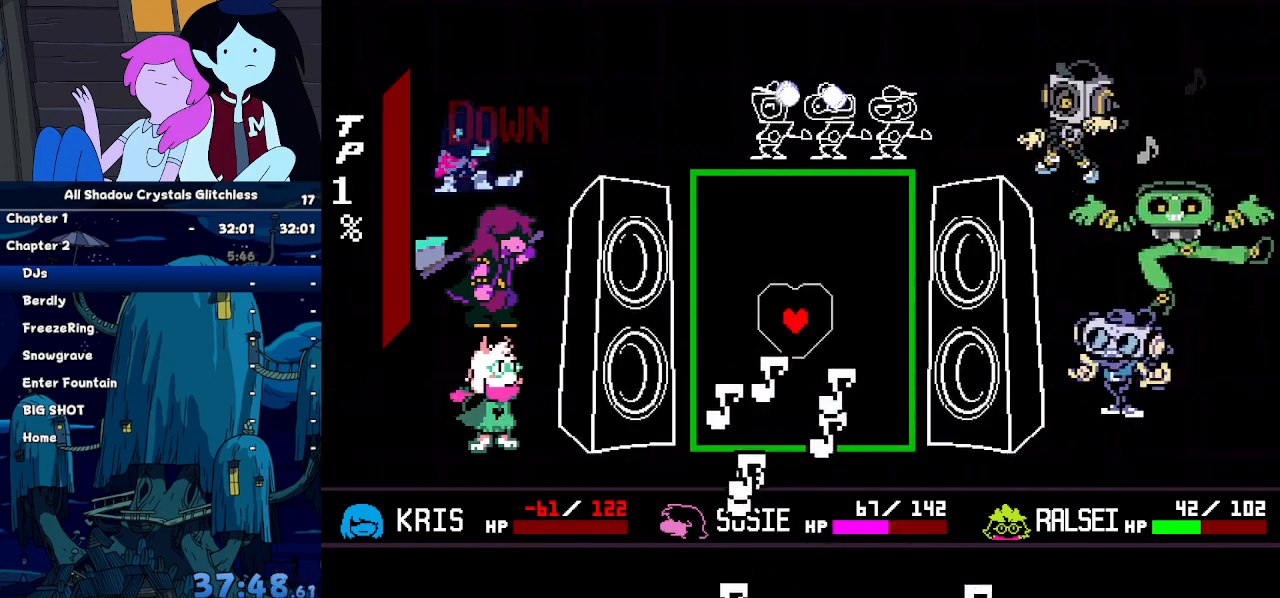
{"keys": [], "events": [[34, "down", "down"], [167, "down", "up"], [200, "z", "down"], [334, "z", "up"]]}
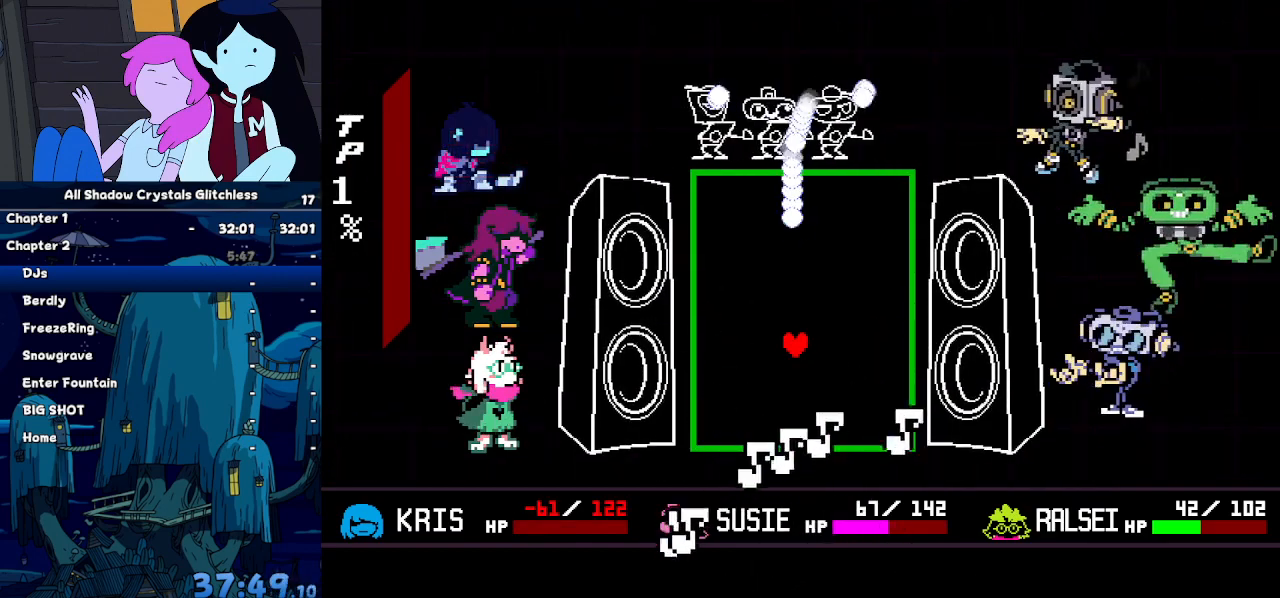
{"keys": [], "events": [[67, "right", "down"], [200, "right", "up"]]}
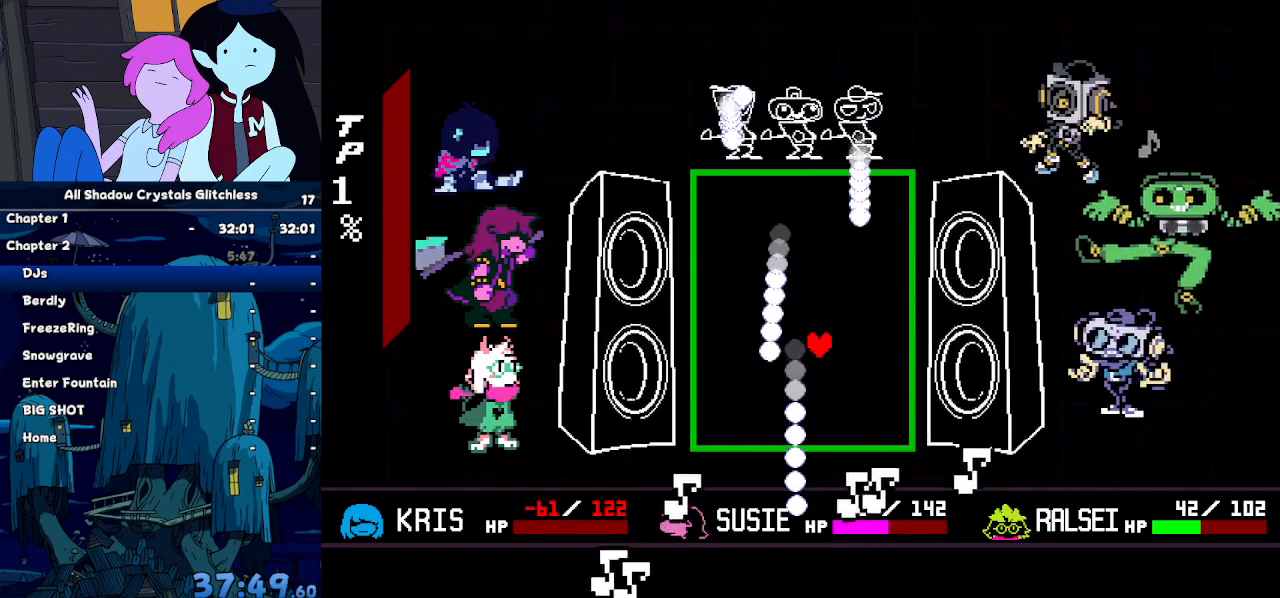
{"keys": ["left"], "events": [[267, "up", "down"], [400, "left", "down"], [400, "up", "up"]]}
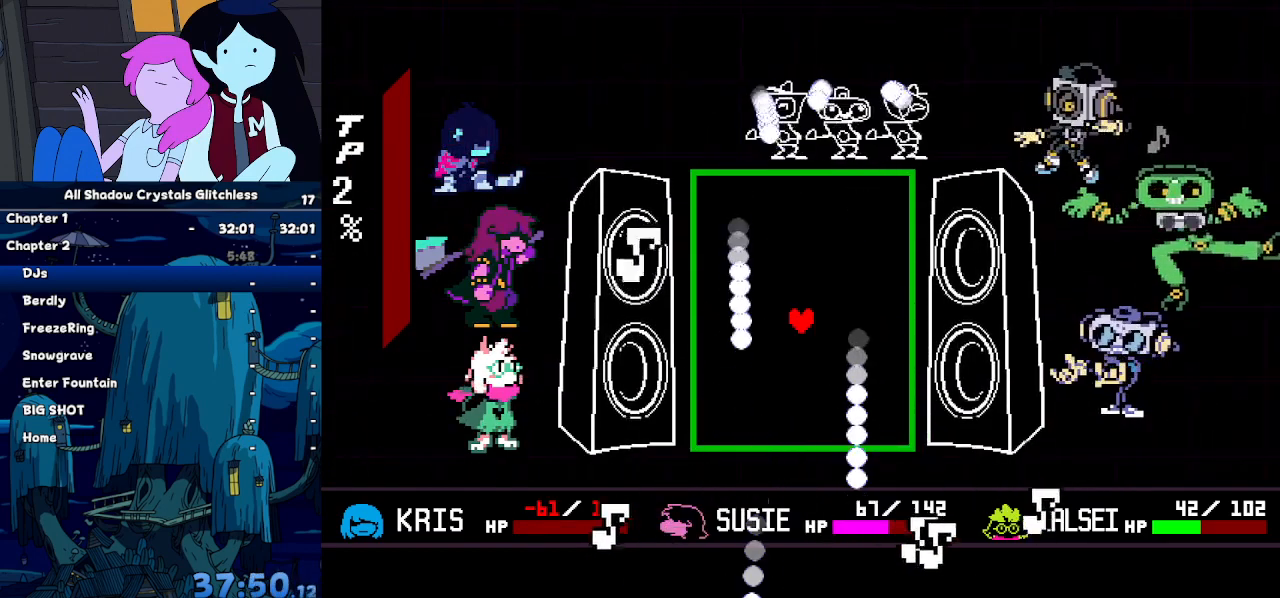
{"keys": ["up"], "events": [[234, "left", "up"], [334, "left", "down"], [400, "up", "down"], [467, "left", "up"]]}
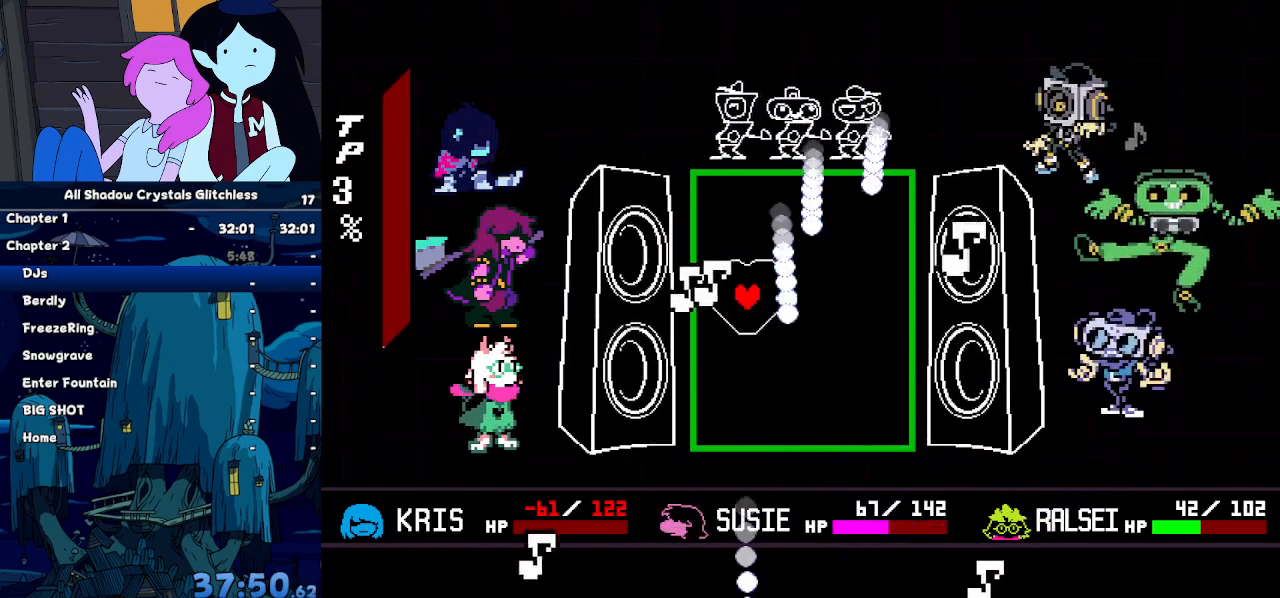
{"keys": [], "events": [[134, "right", "down"], [234, "right", "up"], [300, "up", "up"]]}
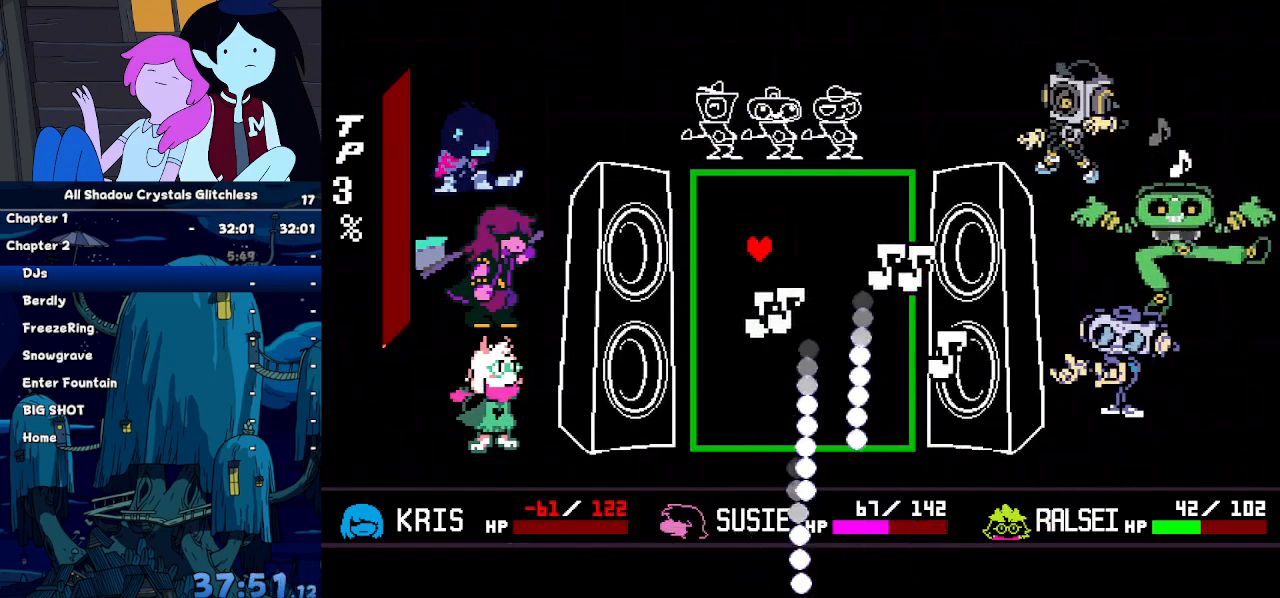
{"keys": ["right"], "events": [[67, "right", "down"], [400, "up", "down"], [500, "up", "up"]]}
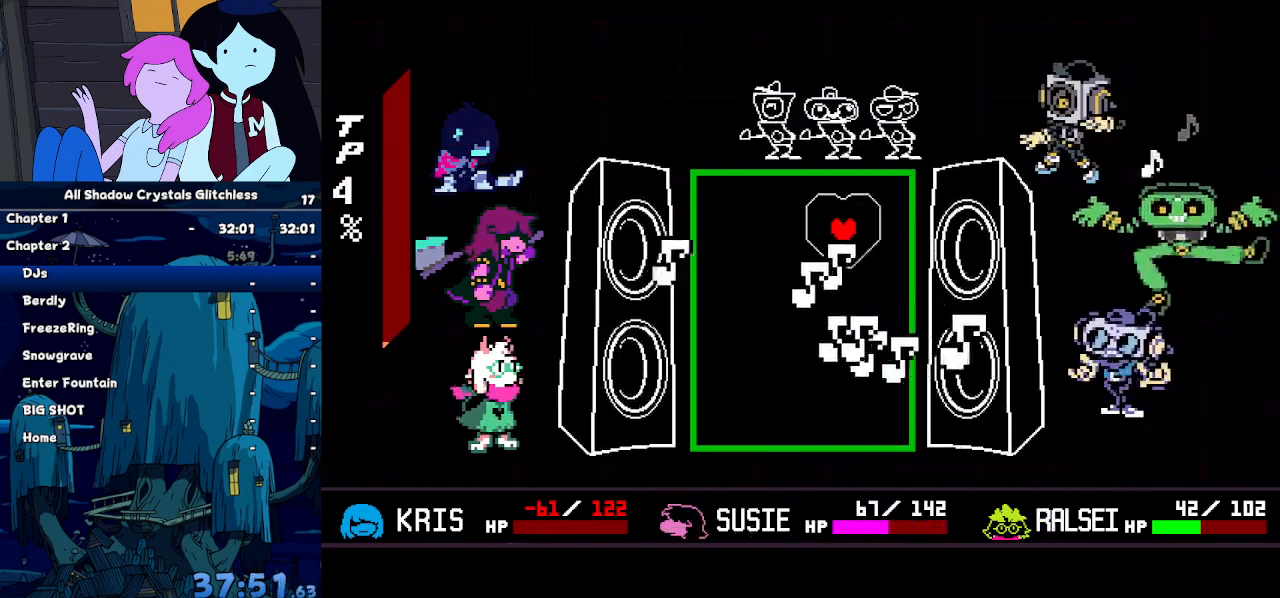
{"keys": ["left"], "events": [[100, "right", "up"], [167, "down", "down"], [367, "left", "down"], [500, "down", "up"]]}
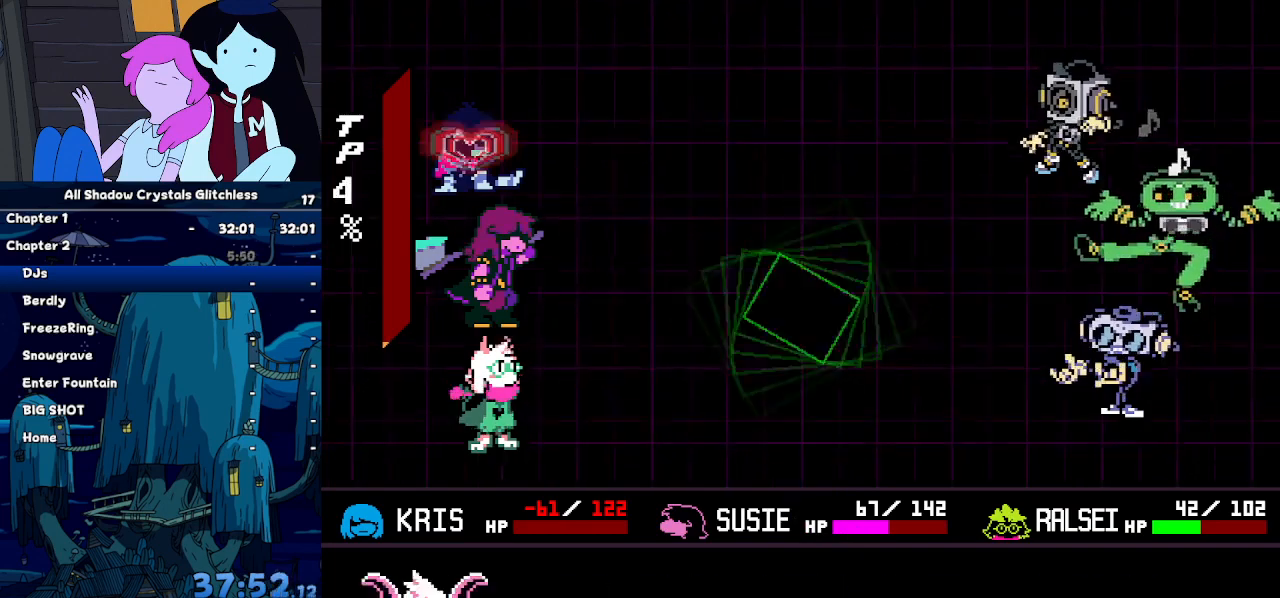
{"keys": []}
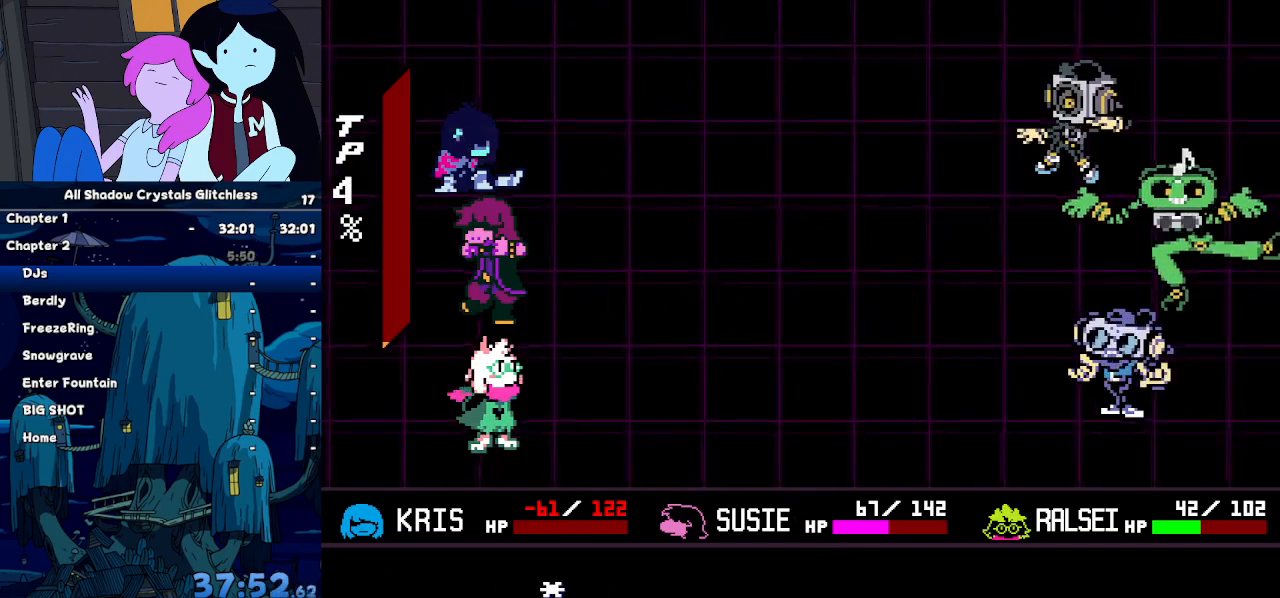
{"keys": [], "events": []}
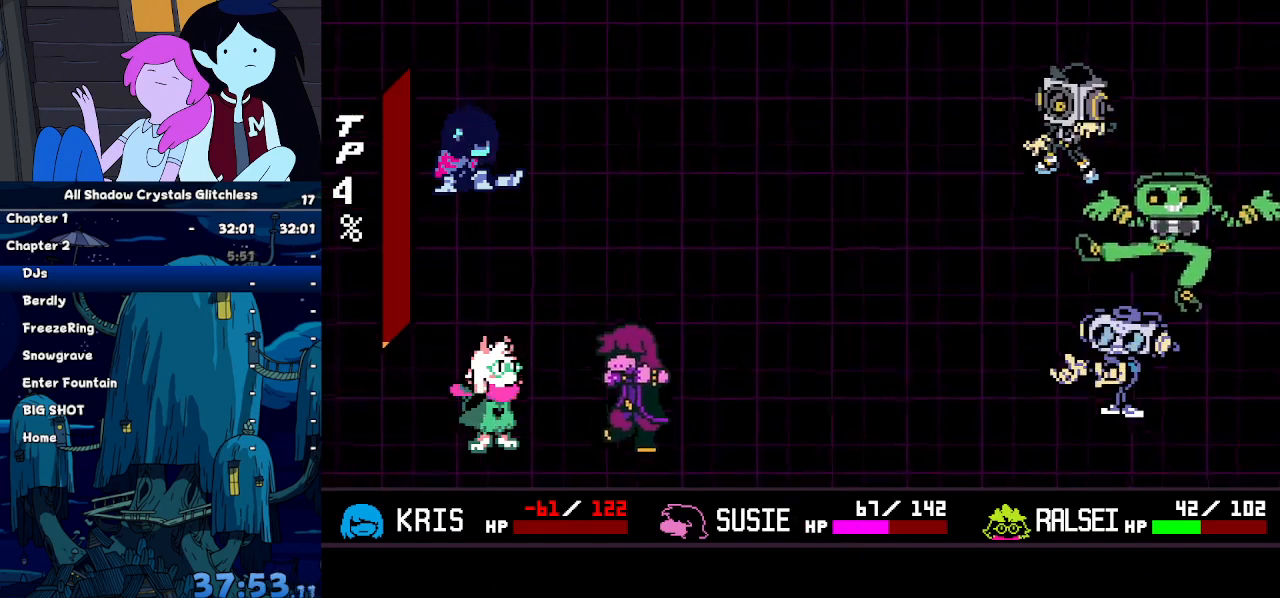
{"keys": [], "events": []}
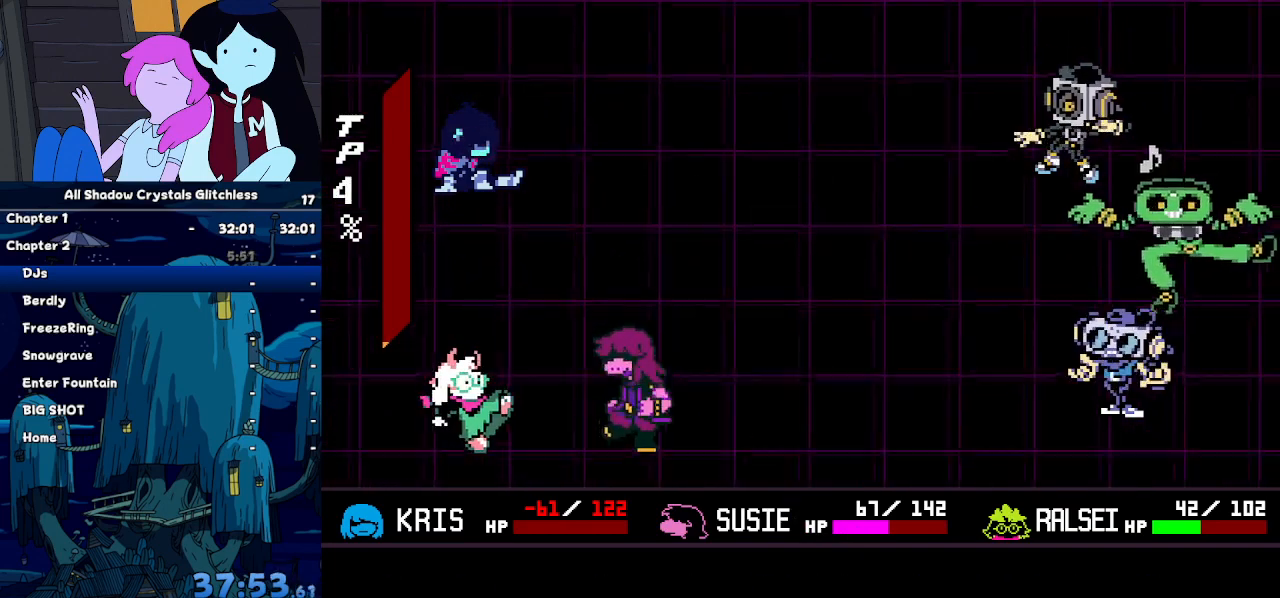
{"keys": [], "events": []}
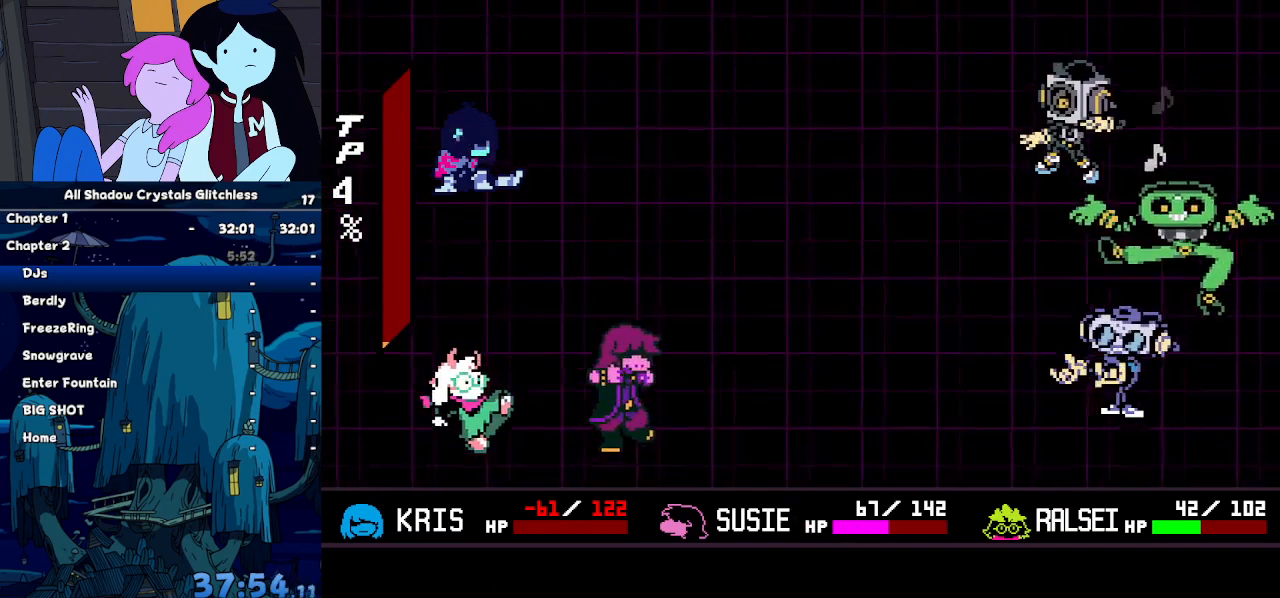
{"keys": [], "events": [[167, "x", "down"], [167, "z", "down"], [234, "x", "up"], [234, "z", "up"]]}
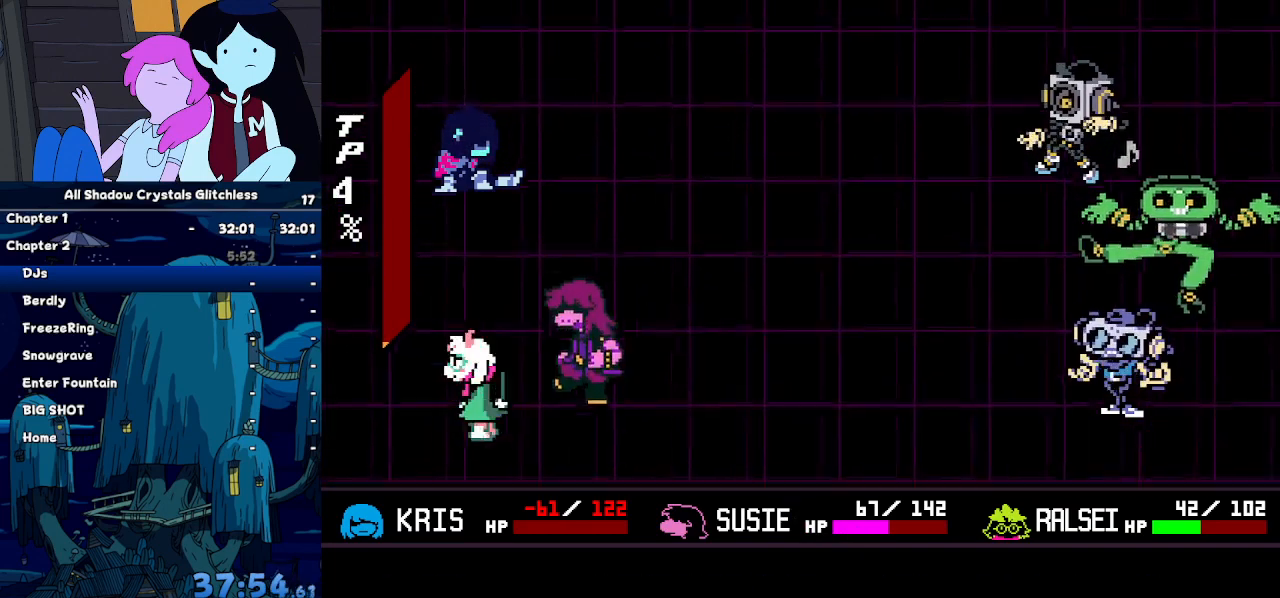
{"keys": ["z"], "events": [[367, "right", "down"], [467, "right", "up"], [500, "z", "down"]]}
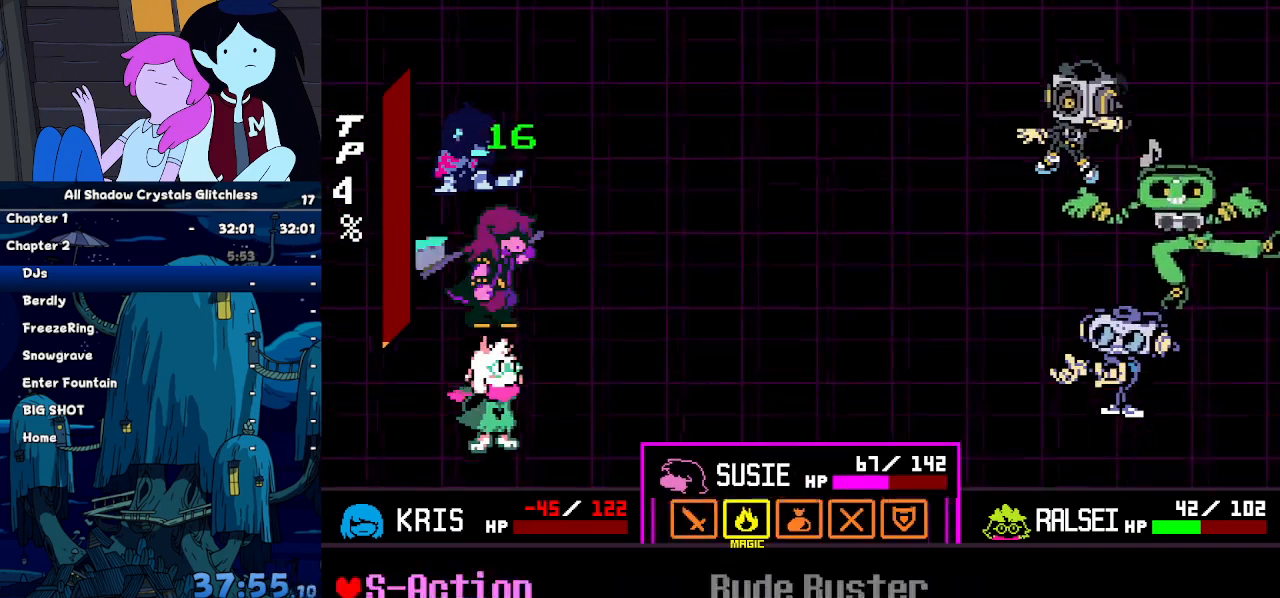
{"keys": ["z"]}
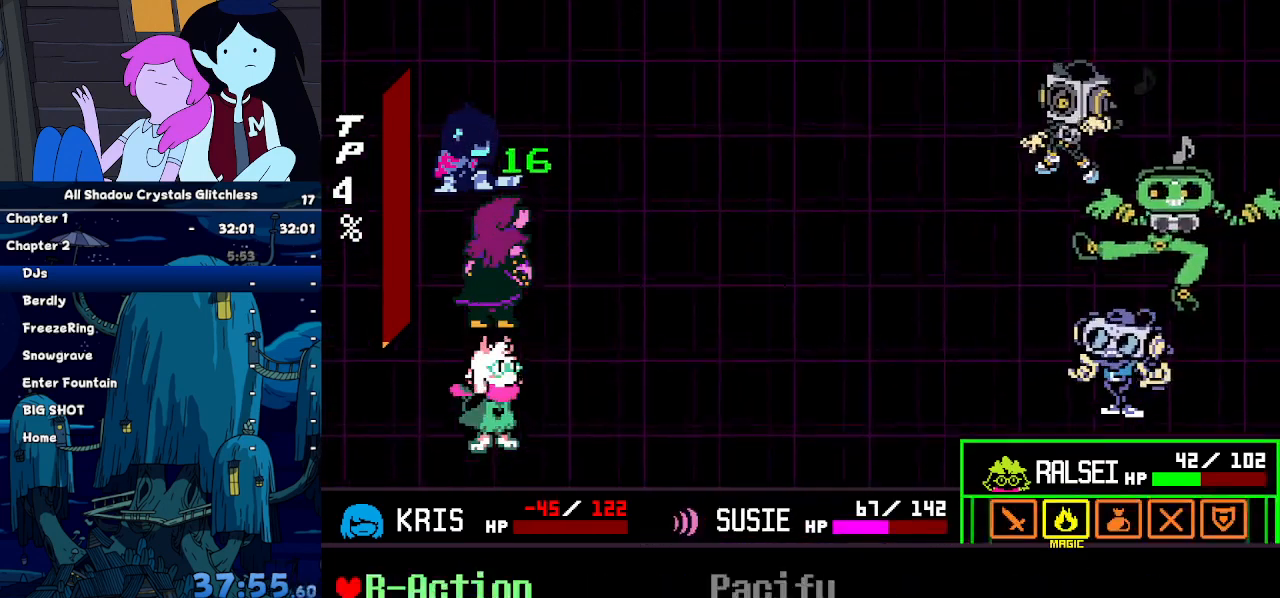
{"keys": []}
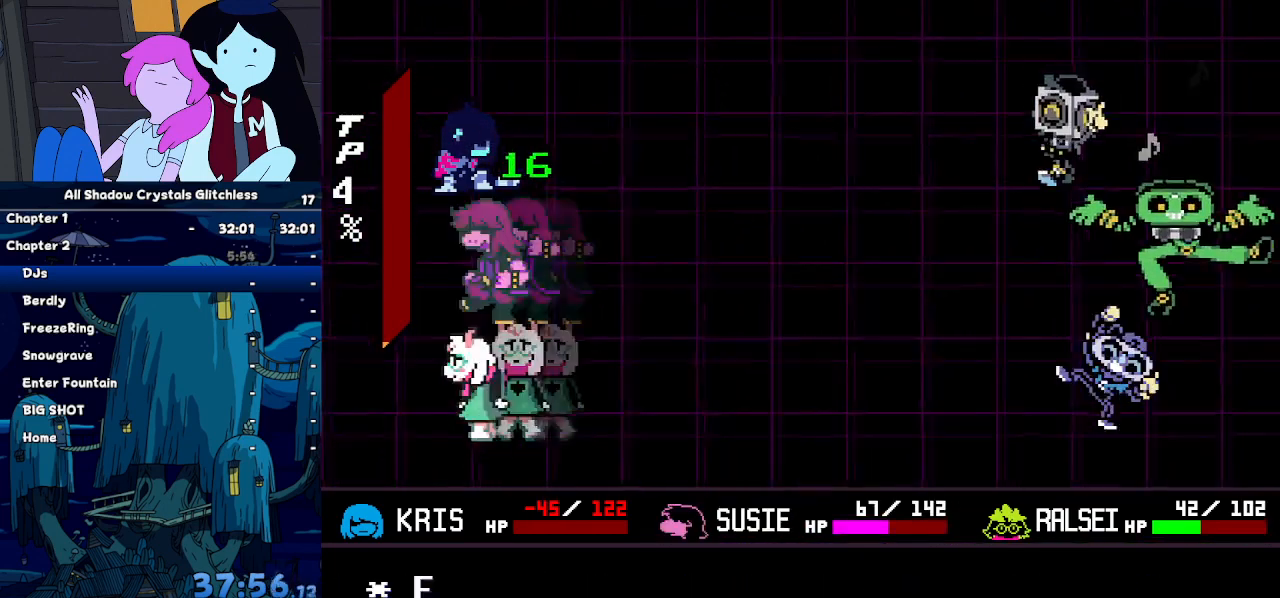
{"keys": ["x", "z"], "events": [[467, "x", "down"], [467, "z", "down"]]}
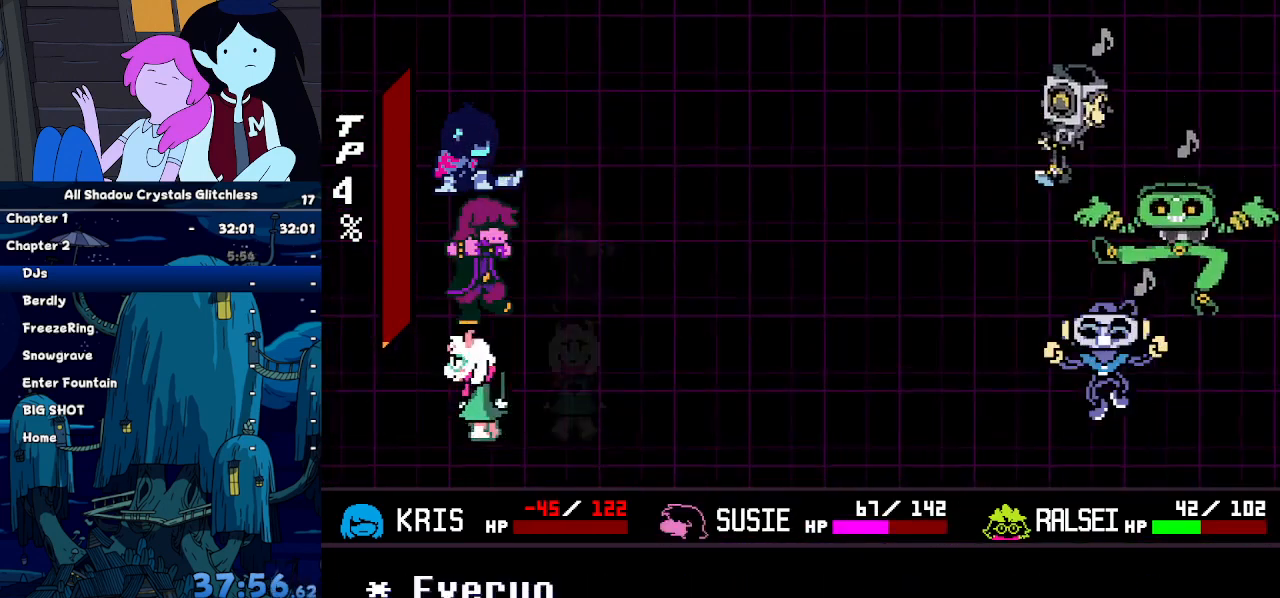
{"keys": ["return"], "events": [[67, "return", "down"], [67, "x", "up"], [67, "z", "up"], [200, "return", "up"], [200, "z", "down"], [234, "z", "up"], [300, "return", "down"], [334, "return", "up"], [334, "z", "down"], [434, "z", "up"], [467, "return", "down"]]}
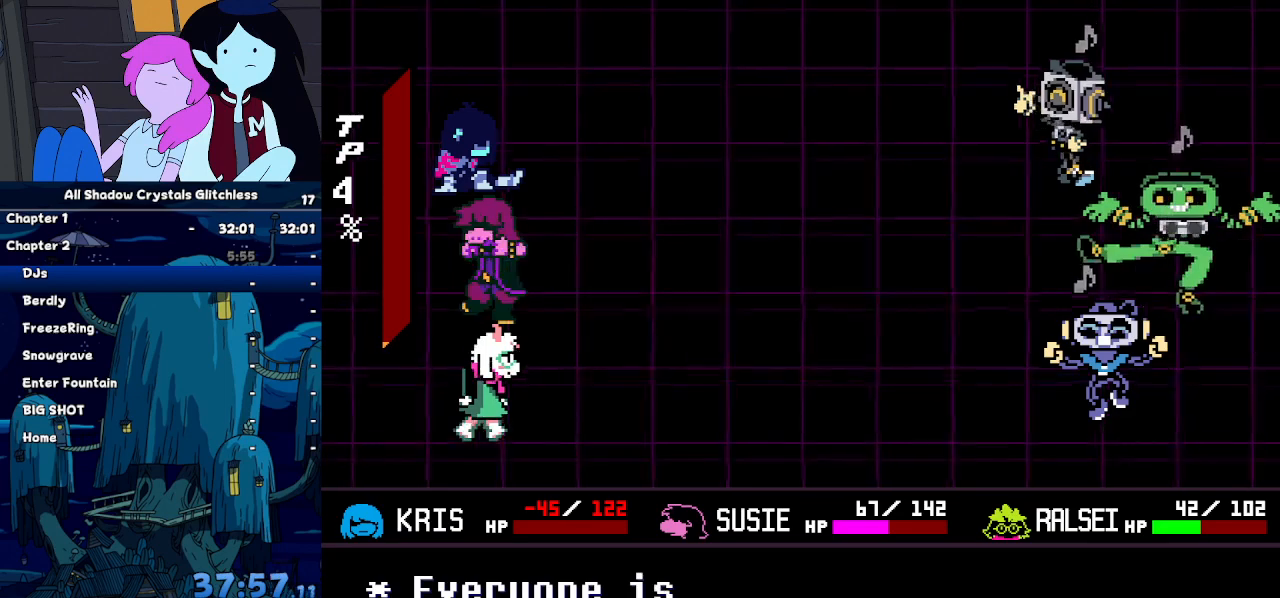
{"keys": [], "events": [[34, "return", "up"]]}